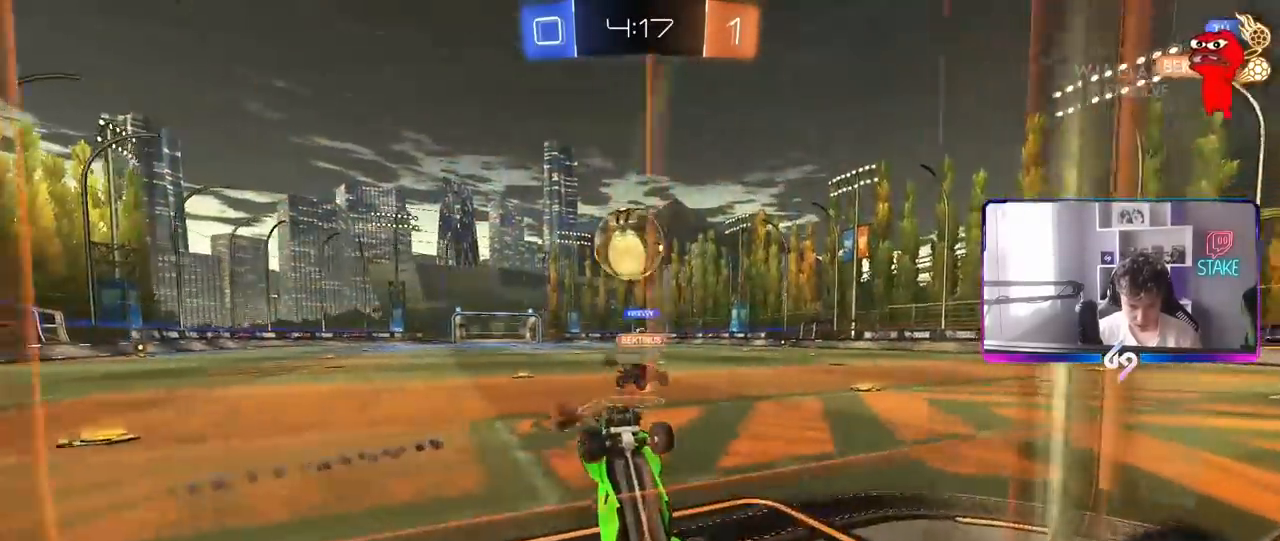
Gameplay with keyboard and mouse; each line is a JSON object with the keys and mouse buttons held at the frame after it. "events" lists presses ("down") and releases ("up") of "1", "2", "3", "4", "5", "a", "alt", "c", "caps_lock", "ctrl", "d", "e", "f", "g", "q", "r", "s", "shift", "space", "t", "tab", "v", "w", "x", "z", "mouse_left", "mouse_wheel" and "mouse_right" between this image and that frame as [ms after this image, input, new state], when the widget could be followed in between. "mouse_left", "mouse_wheel", "mouse_right" = the "left", "wheel", "right" buttons of the "mouse" list. No other keys are recorded. "wheel" means that the mouse wheel is clicked or scrolled. "mouse_move" is the direction in which the mouse moves at that frame (one of eight, or "still"), when it could be read.
{"keys": ["d", "w"], "mouse": [], "mouse_move": "still", "events": [[17, "d", "down"], [67, "s", "up"], [117, "shift", "down"], [400, "w", "down"], [483, "shift", "up"]]}
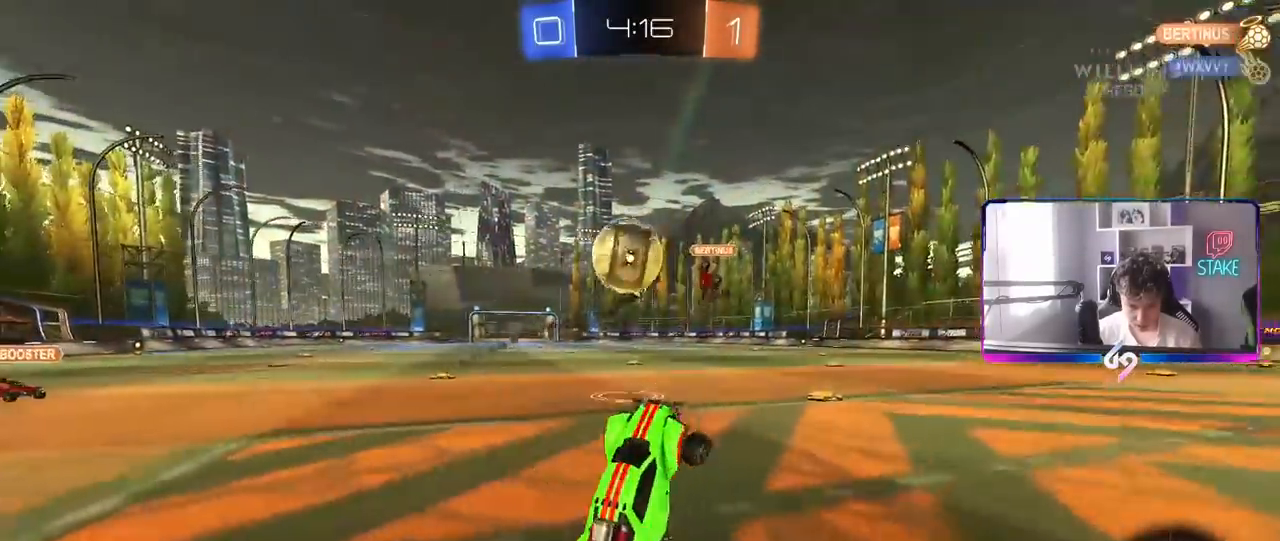
{"keys": ["w"], "mouse": [], "mouse_move": "still", "events": [[33, "d", "up"], [83, "a", "down"], [367, "a", "up"]]}
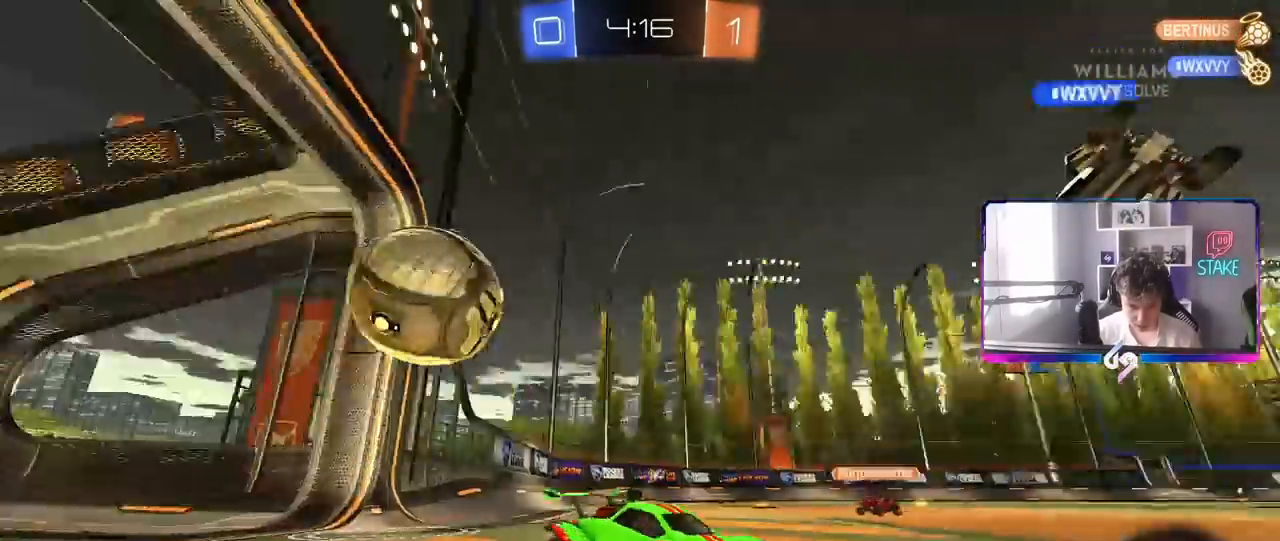
{"keys": ["space"], "mouse": ["right"], "mouse_move": "still", "events": [[200, "mouse_left", "down"], [200, "mouse_right", "down"], [200, "shift", "down"], [250, "d", "down"], [283, "mouse_right", "up"], [333, "mouse_right", "down"], [433, "shift", "up"], [433, "space", "down"], [483, "d", "up"], [483, "mouse_left", "up"], [483, "w", "up"]]}
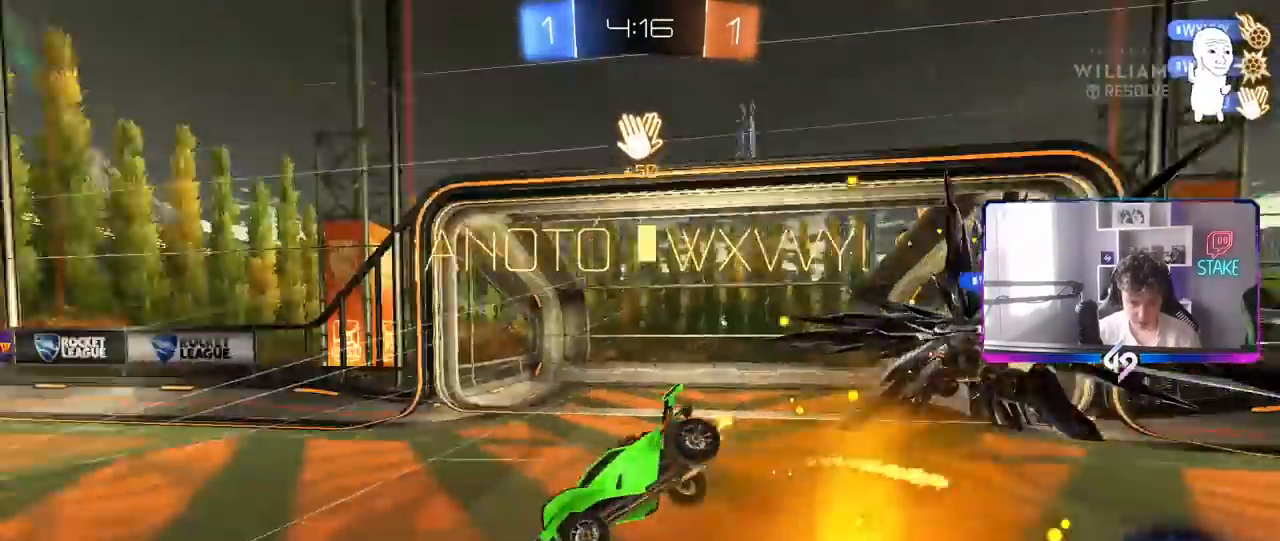
{"keys": ["tab"], "mouse": [], "mouse_move": "still", "events": [[33, "tab", "down"], [67, "mouse_right", "up"], [67, "space", "up"]]}
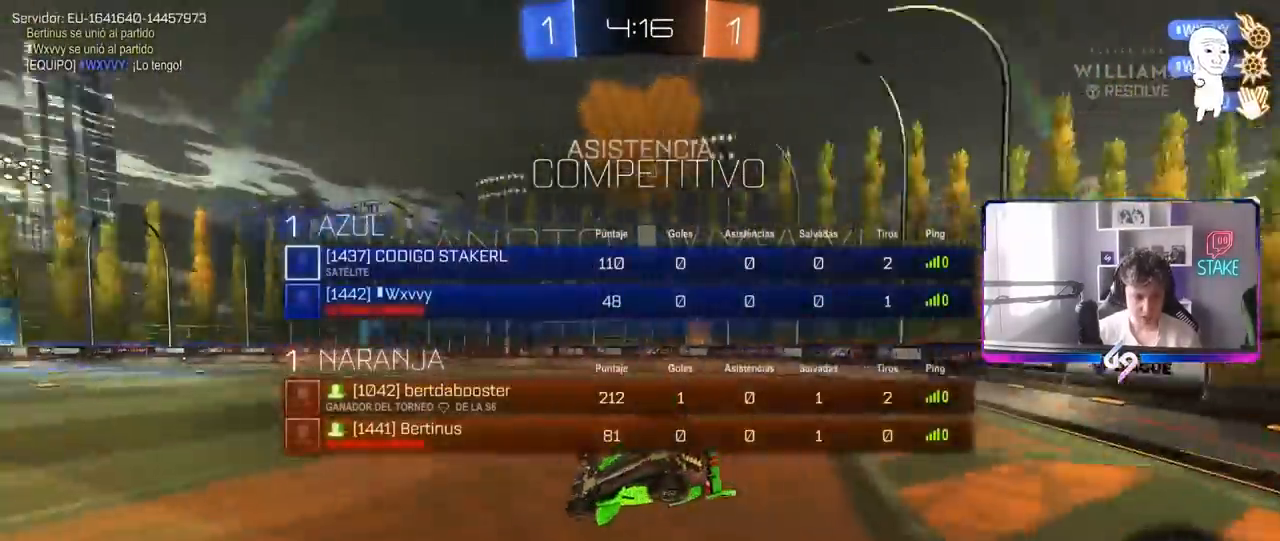
{"keys": ["d", "shift"], "mouse": [], "mouse_move": "still", "events": [[33, "tab", "up"], [183, "d", "down"], [183, "s", "down"], [183, "shift", "down"], [217, "s", "up"], [267, "s", "down"], [467, "s", "up"]]}
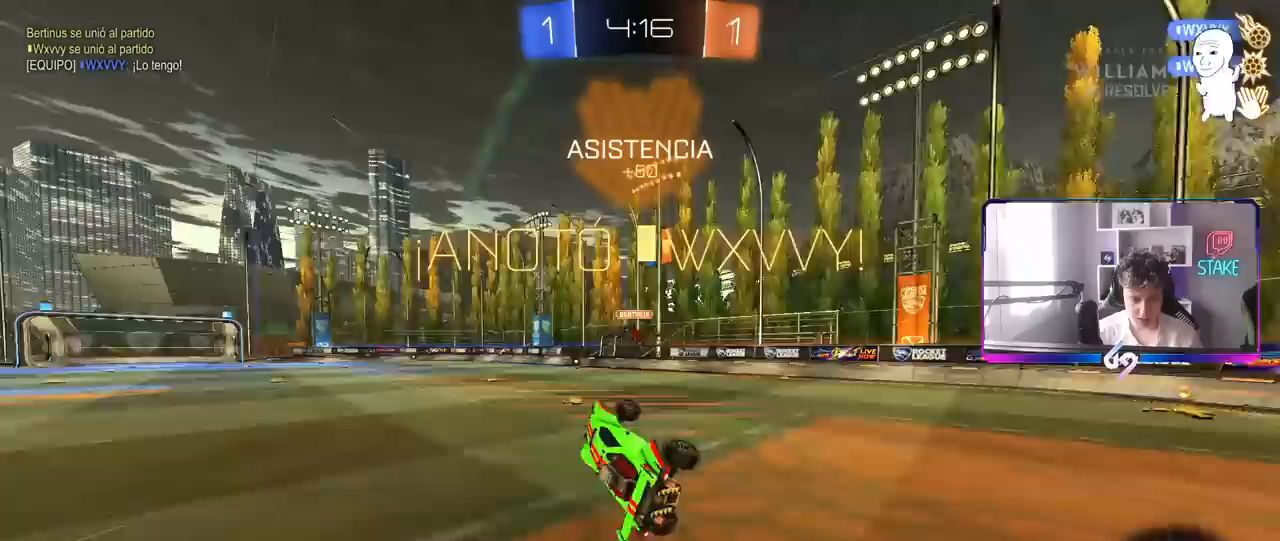
{"keys": ["tab"], "mouse": [], "mouse_move": "still", "events": [[150, "d", "up"], [150, "shift", "up"], [250, "tab", "down"]]}
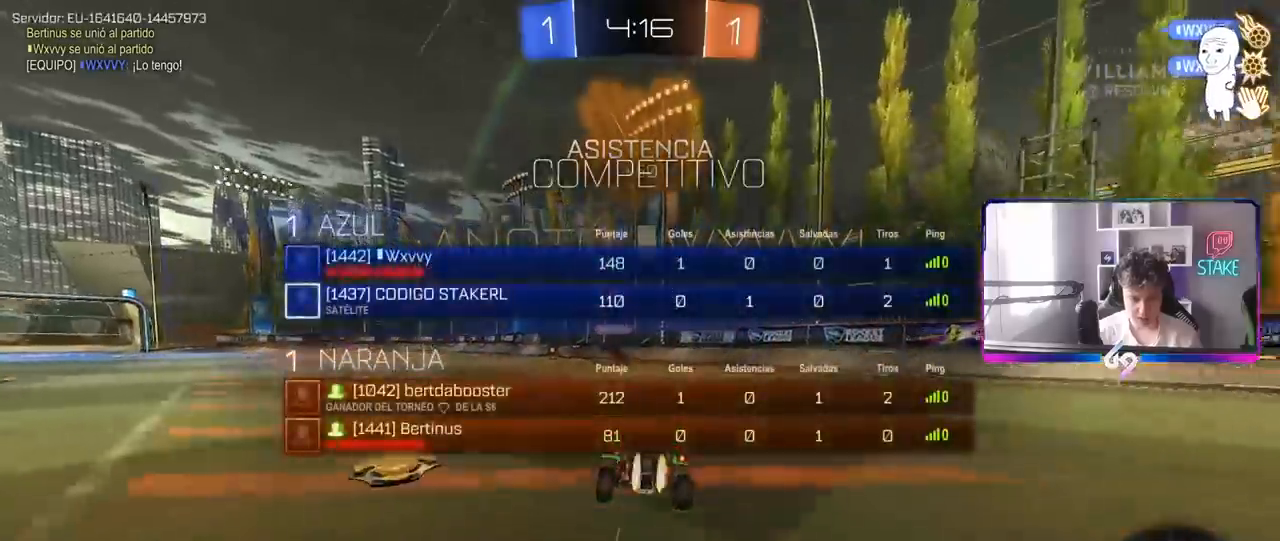
{"keys": ["d", "shift", "w"], "mouse": ["right"], "mouse_move": "still", "events": [[17, "mouse_left", "down"], [67, "w", "down"], [117, "tab", "up"], [167, "mouse_left", "up"], [250, "a", "down"], [350, "a", "up"], [350, "mouse_right", "down"], [450, "d", "down"], [450, "mouse_right", "up"], [450, "shift", "down"], [500, "mouse_right", "down"]]}
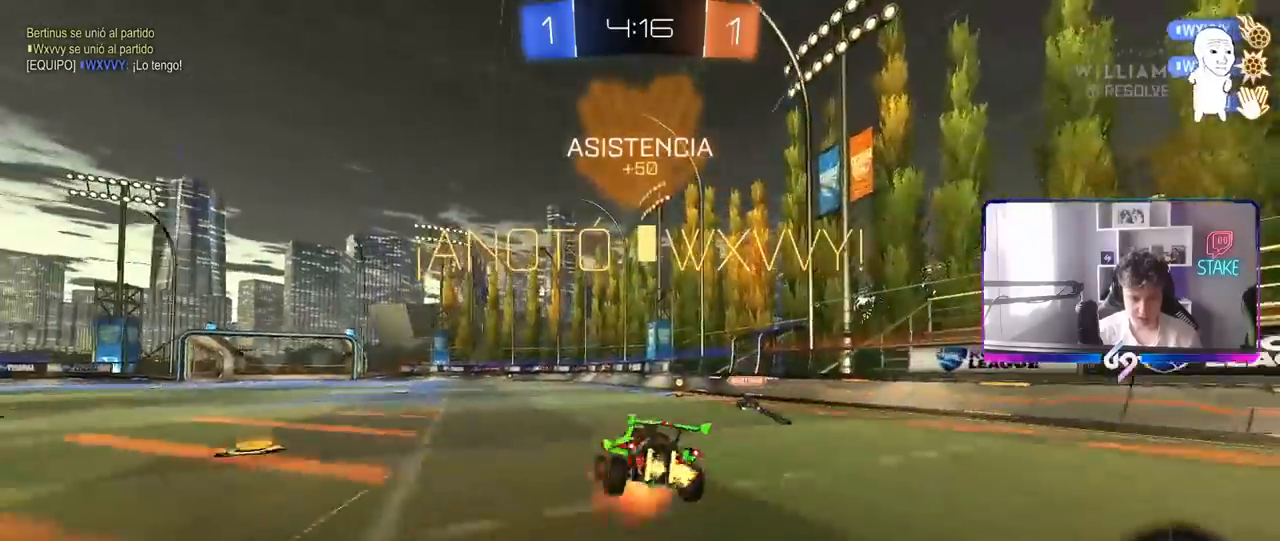
{"keys": [], "mouse": [], "mouse_move": "still", "events": [[83, "s", "down"], [83, "w", "up"], [133, "mouse_left", "down"], [233, "mouse_right", "up"], [367, "s", "up"], [367, "shift", "up"], [417, "mouse_left", "up"], [467, "d", "up"]]}
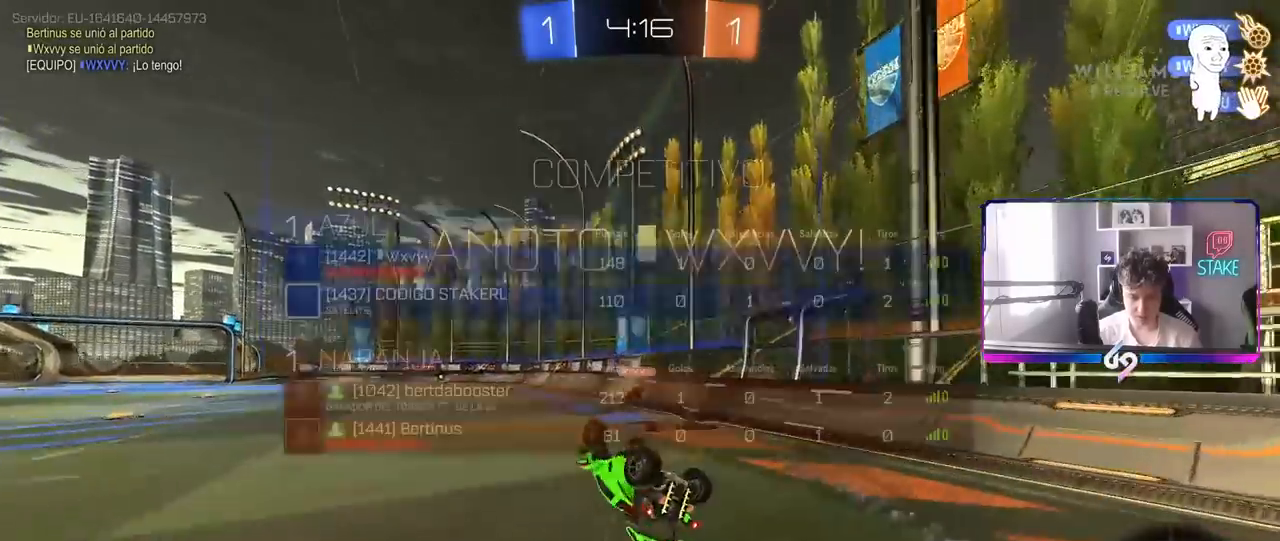
{"keys": ["shift"], "mouse": [], "mouse_move": "still", "events": [[17, "tab", "down"], [233, "tab", "up"], [283, "d", "down"], [333, "s", "down"], [383, "shift", "down"], [467, "d", "up"], [467, "s", "up"]]}
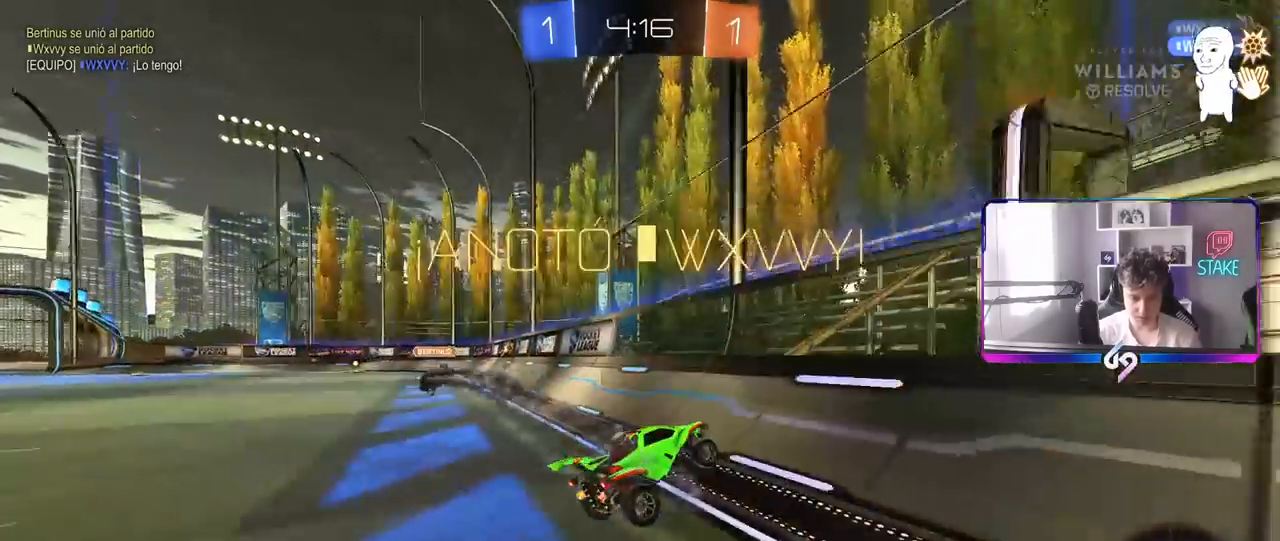
{"keys": ["tab"], "mouse": [], "mouse_move": "still", "events": [[17, "a", "down"], [17, "shift", "up"], [117, "w", "down"], [217, "a", "up"], [250, "w", "up"], [350, "tab", "down"]]}
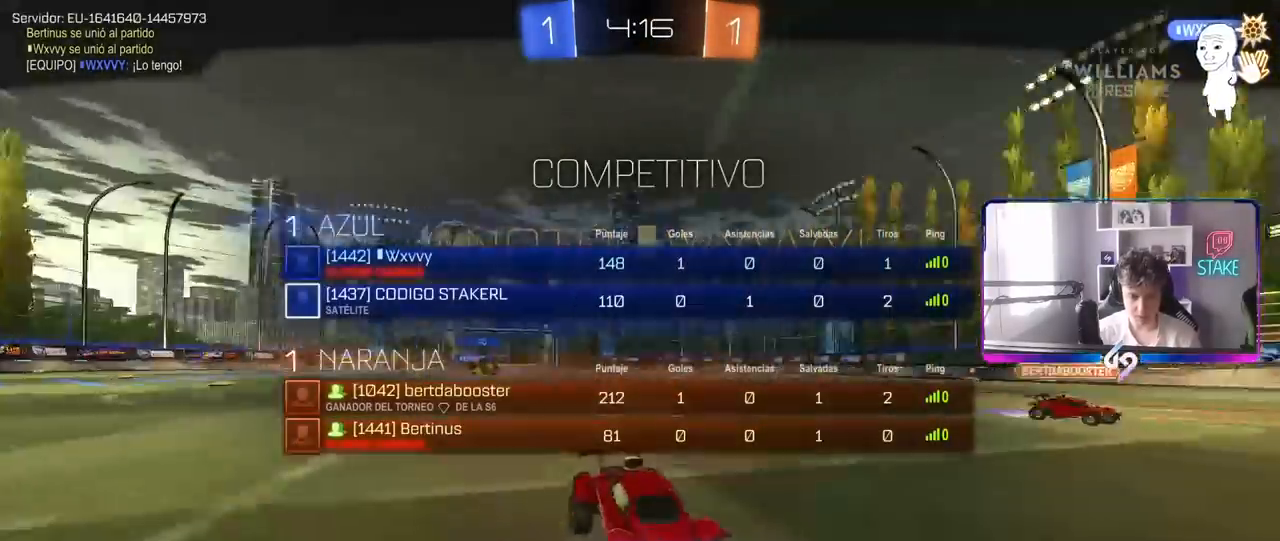
{"keys": ["tab"], "mouse": [], "mouse_move": "still", "events": [[317, "mouse_right", "down"], [467, "mouse_right", "up"]]}
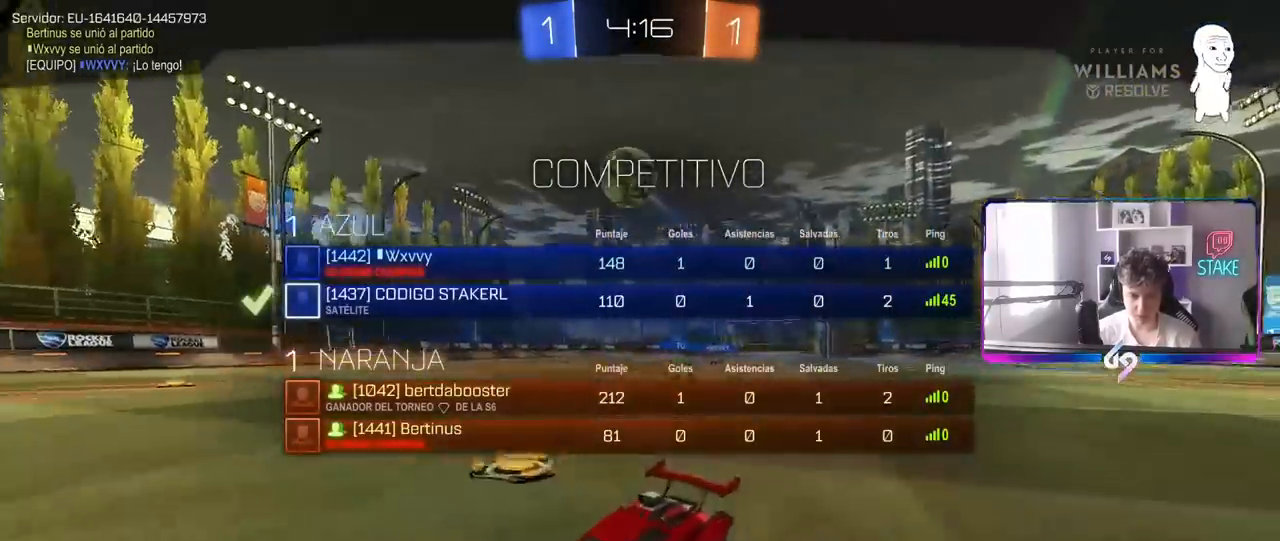
{"keys": [], "mouse": ["right"], "mouse_move": "still", "events": [[17, "mouse_right", "down"], [200, "mouse_right", "up"], [283, "mouse_right", "down"], [283, "tab", "up"]]}
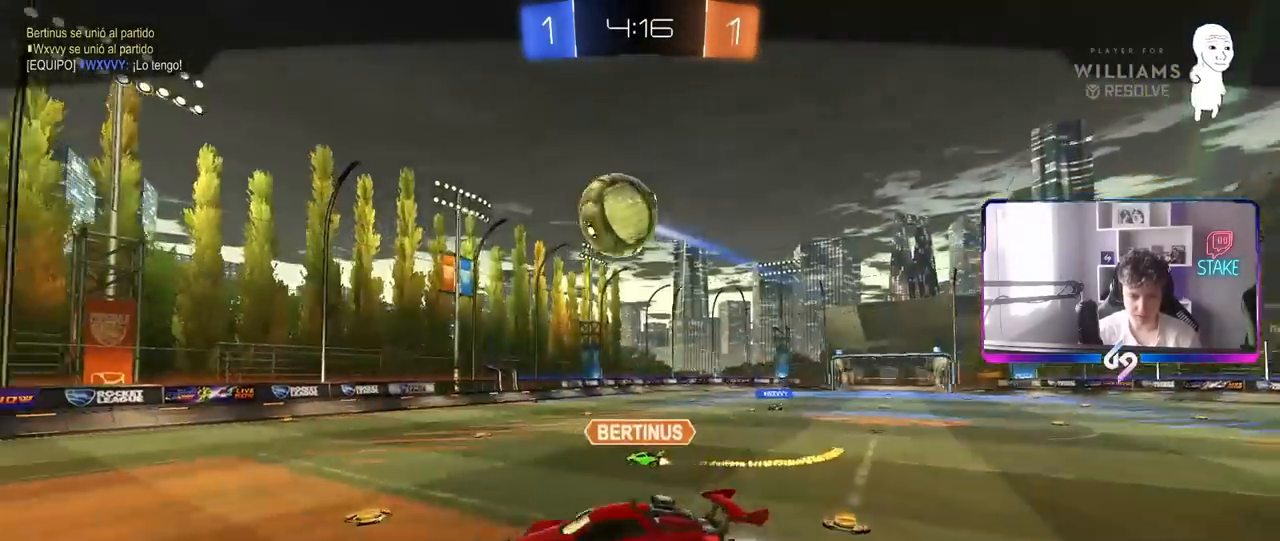
{"keys": [], "mouse": [], "mouse_move": "still", "events": [[17, "mouse_right", "up"]]}
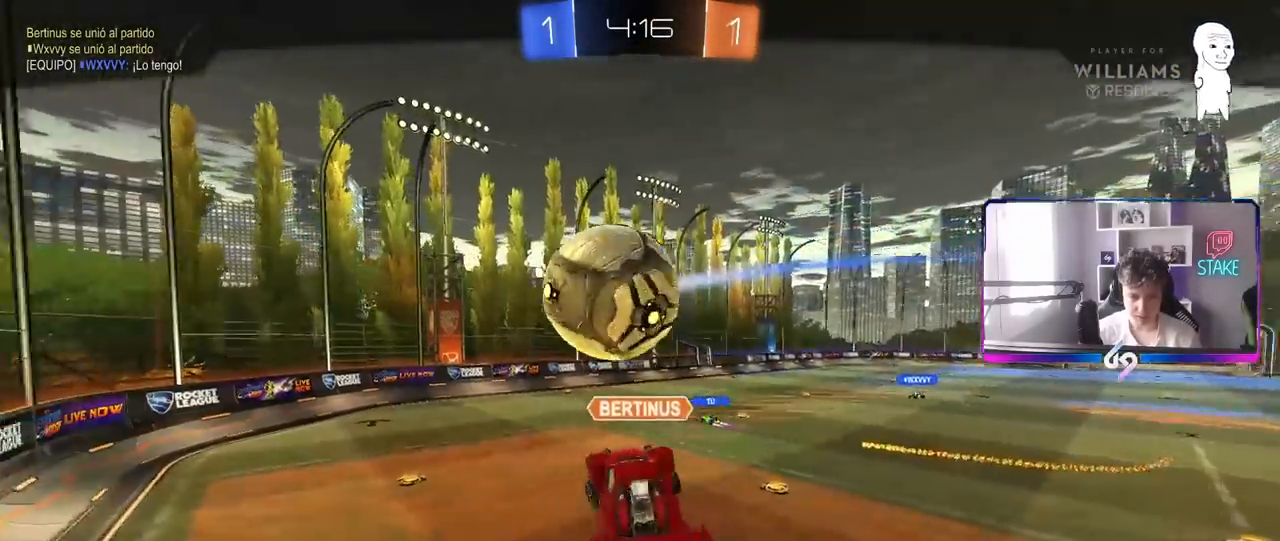
{"keys": [], "mouse": [], "mouse_move": "still", "events": []}
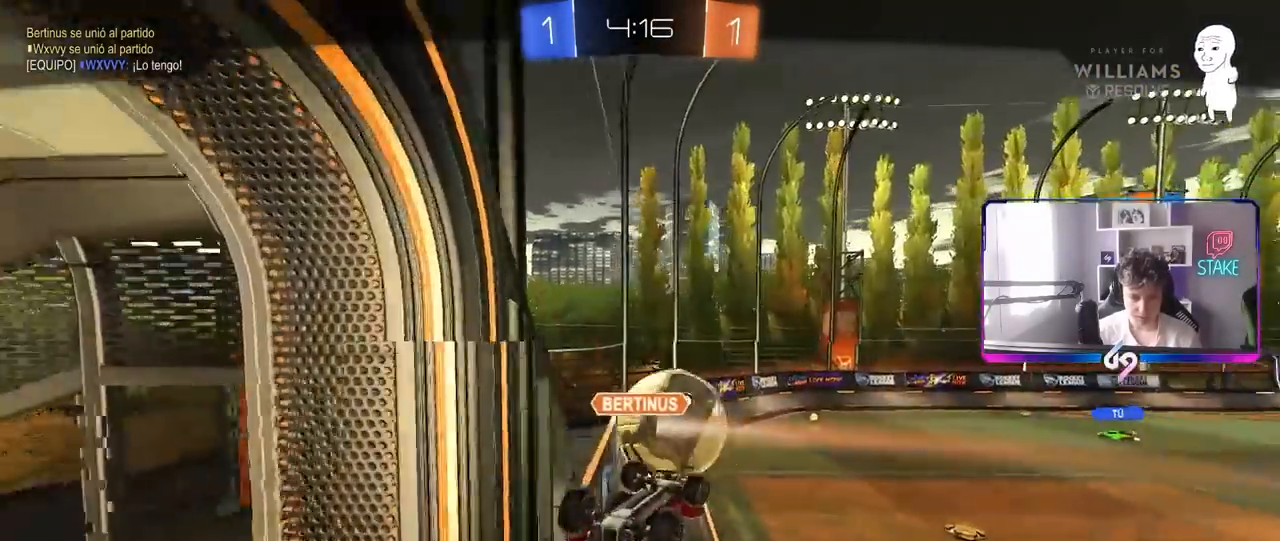
{"keys": ["tab"], "mouse": ["right"], "mouse_move": "still", "events": [[100, "mouse_right", "down"], [283, "mouse_right", "up"], [283, "tab", "down"], [383, "mouse_right", "down"]]}
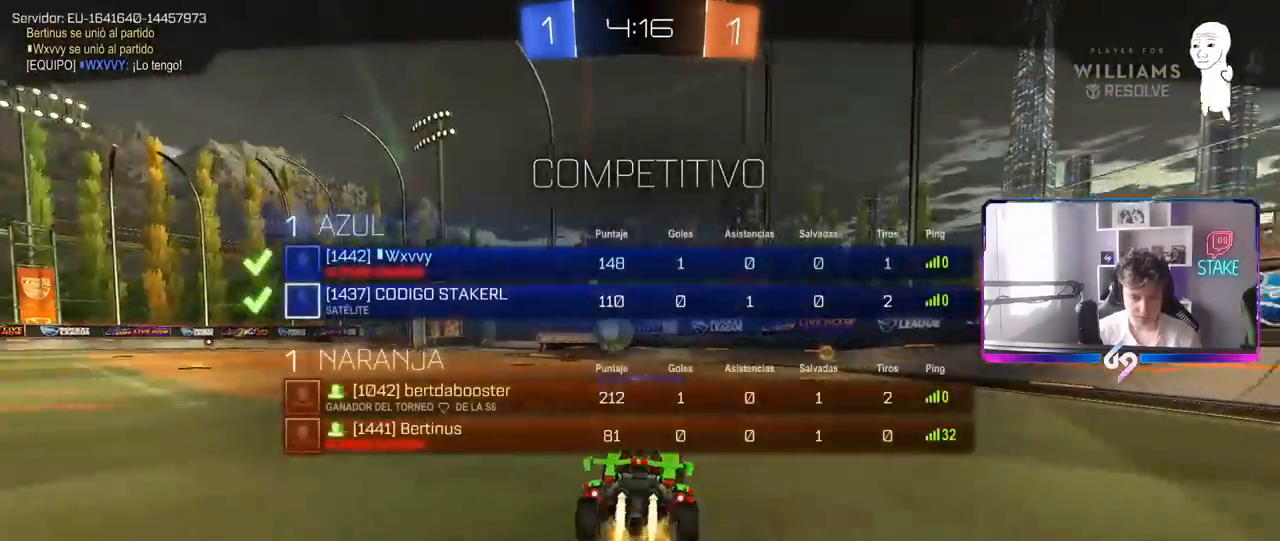
{"keys": [], "mouse": ["right"], "mouse_move": "still", "events": [[67, "mouse_right", "up"], [67, "tab", "up"], [167, "mouse_right", "down"], [350, "mouse_right", "up"], [450, "mouse_right", "down"]]}
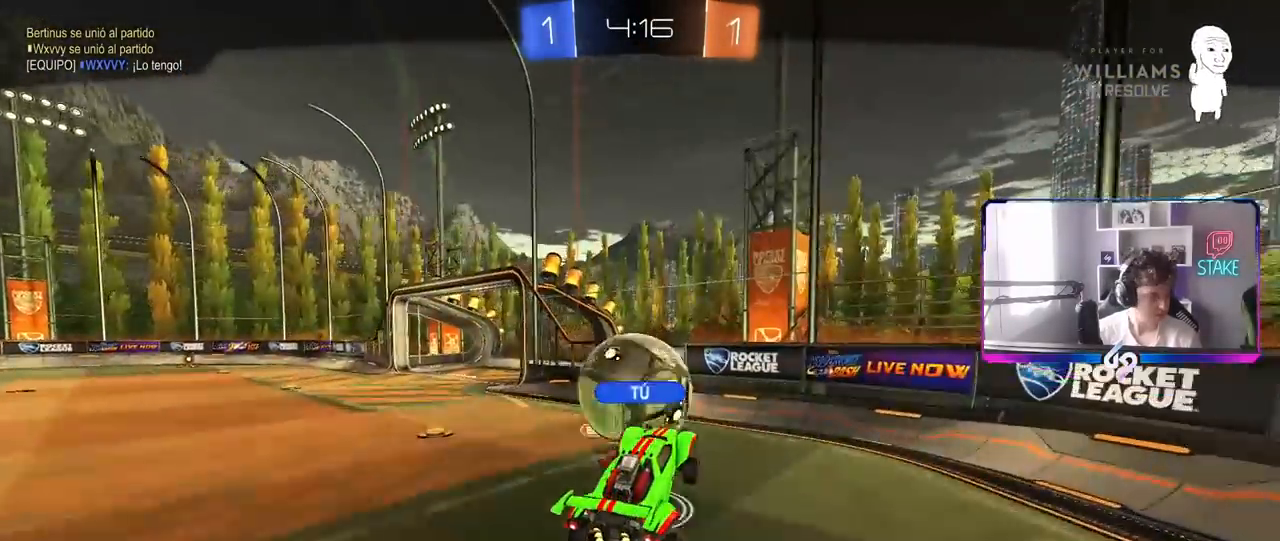
{"keys": [], "mouse": ["right"], "mouse_move": "still", "events": [[133, "mouse_right", "up"], [367, "mouse_right", "down"]]}
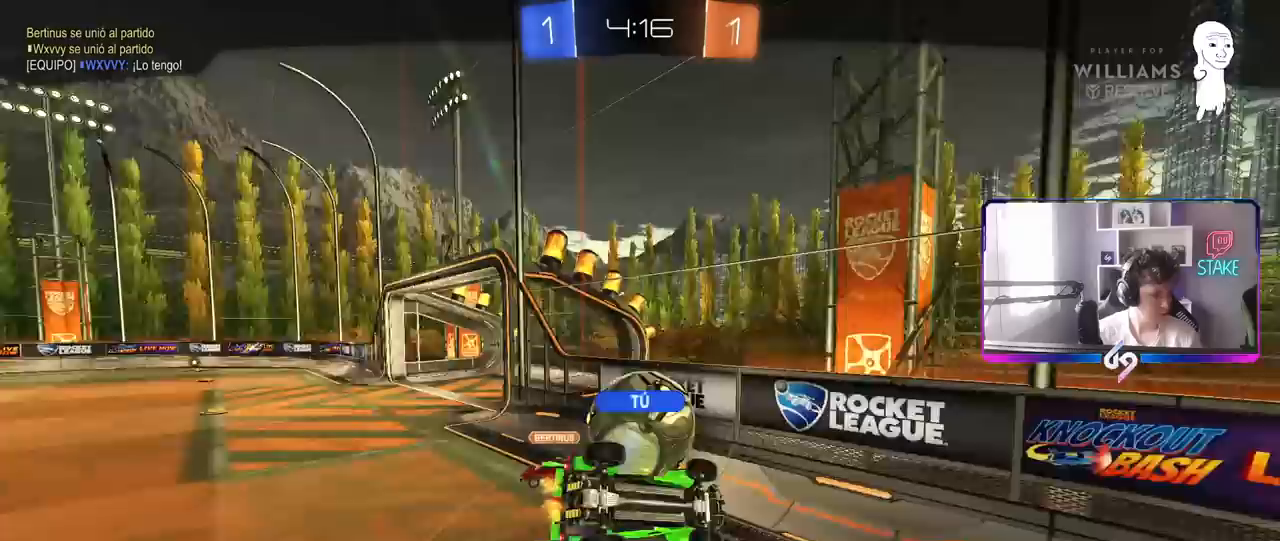
{"keys": [], "mouse": ["right"], "mouse_move": "still", "events": [[33, "mouse_right", "up"], [150, "mouse_right", "down"], [383, "mouse_right", "up"], [433, "mouse_right", "down"]]}
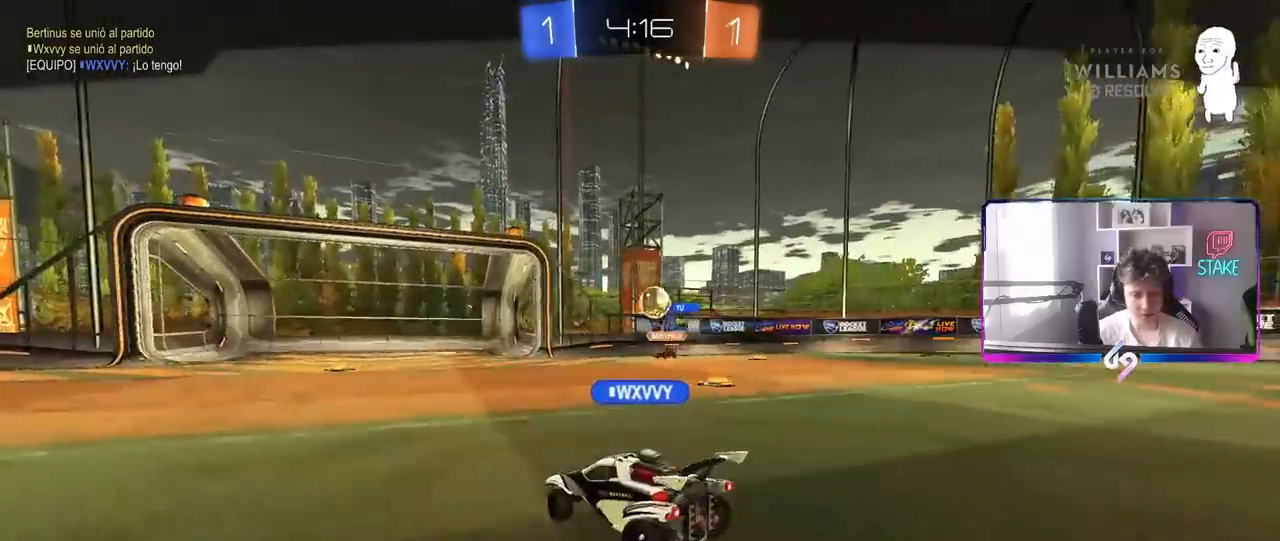
{"keys": [], "mouse": [], "mouse_move": "still", "events": [[117, "mouse_right", "up"], [267, "mouse_right", "down"], [400, "mouse_right", "up"]]}
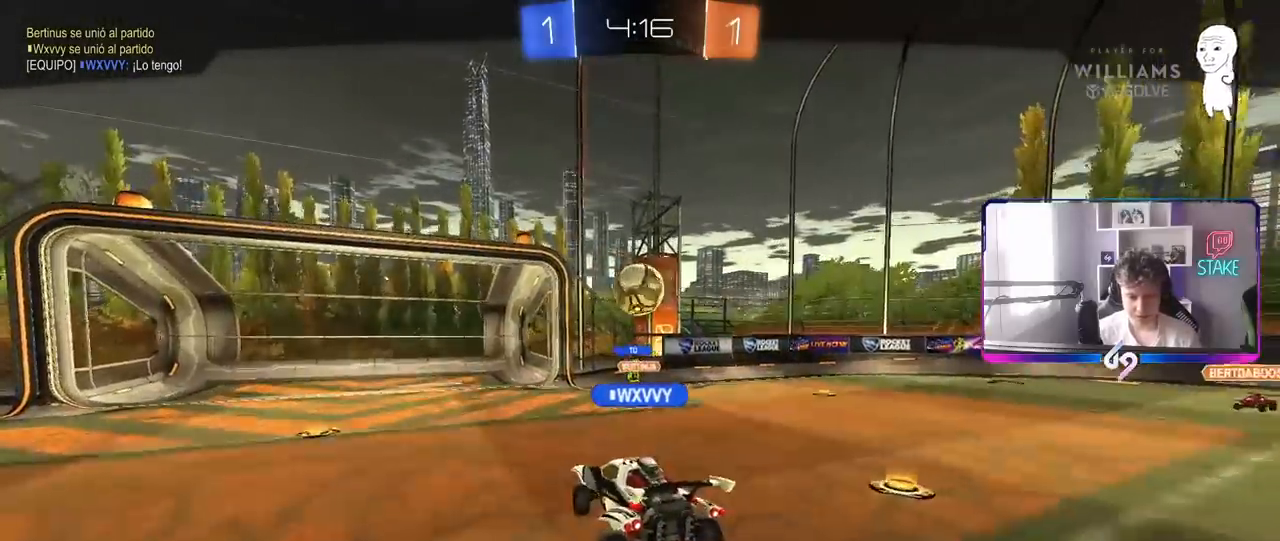
{"keys": [], "mouse": [], "mouse_move": "still", "events": []}
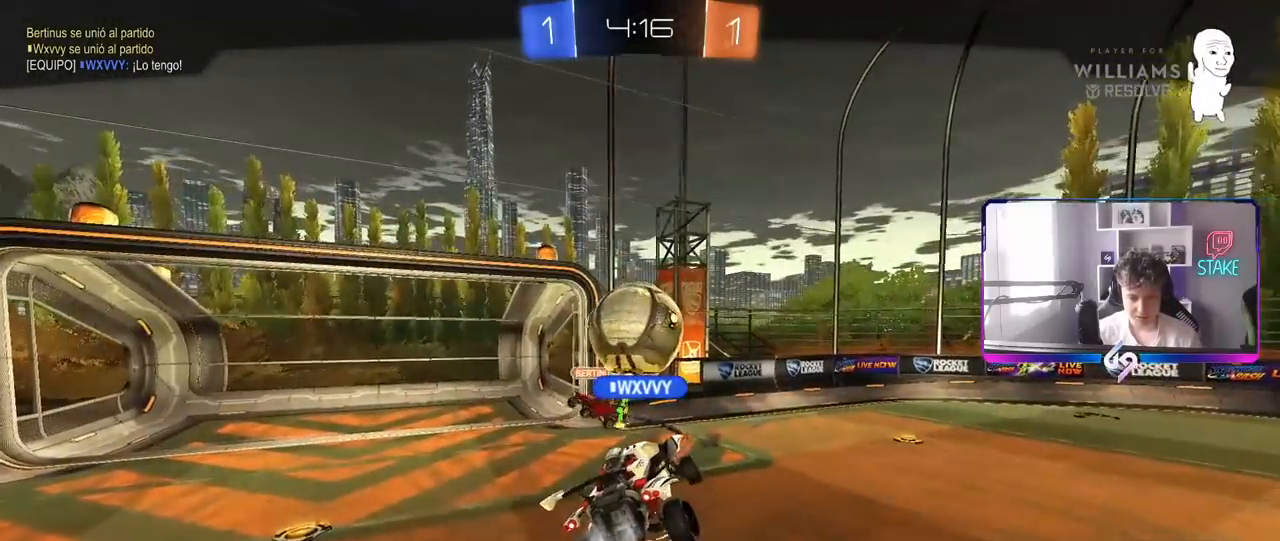
{"keys": ["d"], "mouse": [], "mouse_move": "still", "events": [[283, "w", "down"], [500, "d", "down"], [500, "w", "up"]]}
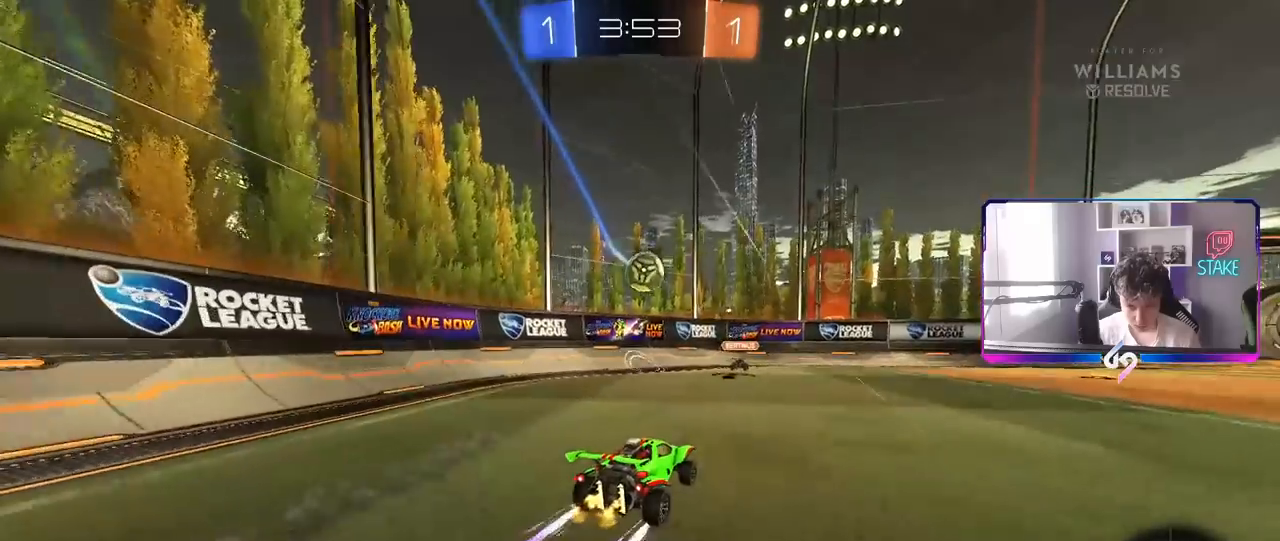
{"keys": [], "mouse": [], "mouse_move": "still", "events": [[133, "s", "down"], [333, "s", "up"], [417, "d", "up"]]}
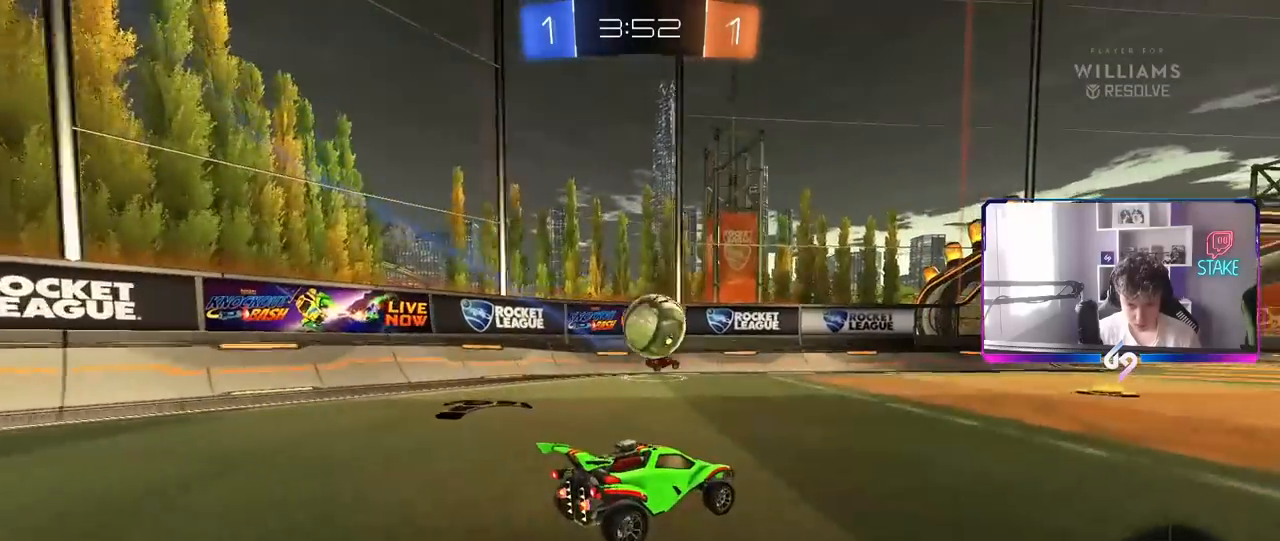
{"keys": ["d", "w"], "mouse": [], "mouse_move": "still", "events": [[67, "w", "down"], [483, "d", "down"]]}
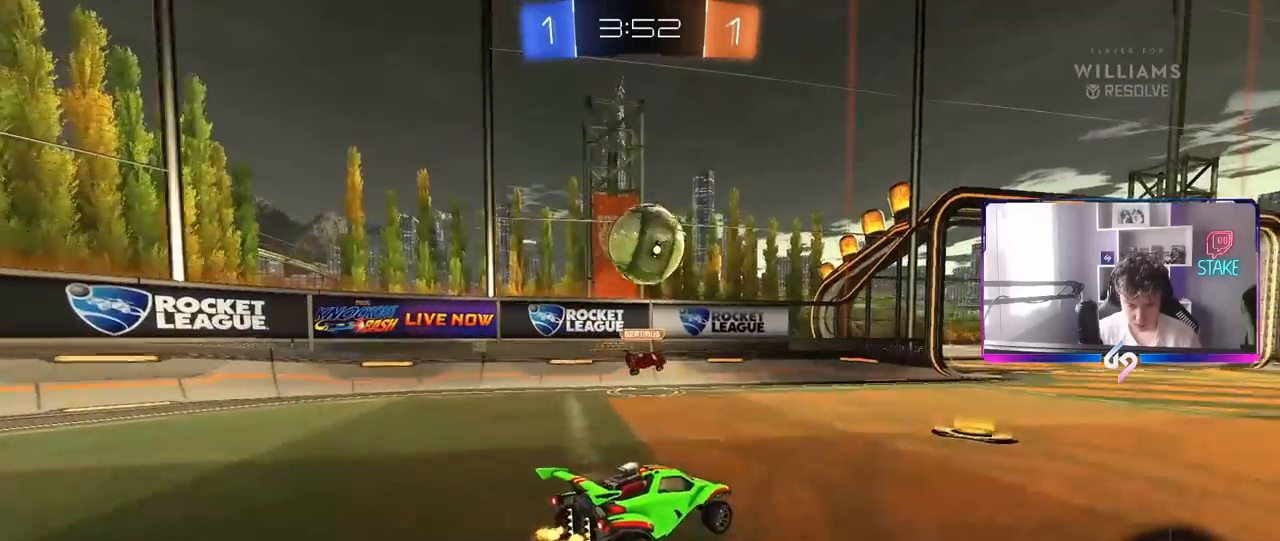
{"keys": ["w"], "mouse": [], "mouse_move": "still", "events": [[83, "d", "up"], [217, "d", "down"], [500, "d", "up"]]}
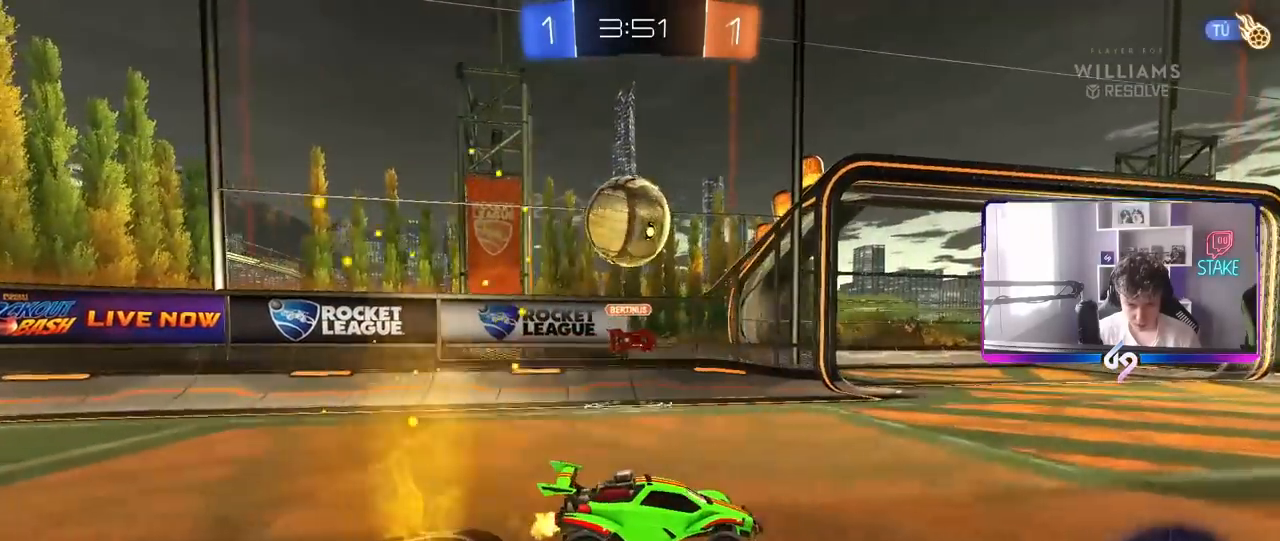
{"keys": [], "mouse": [], "mouse_move": "still", "events": [[50, "d", "down"], [133, "a", "down"], [133, "d", "up"], [233, "w", "up"], [283, "a", "up"]]}
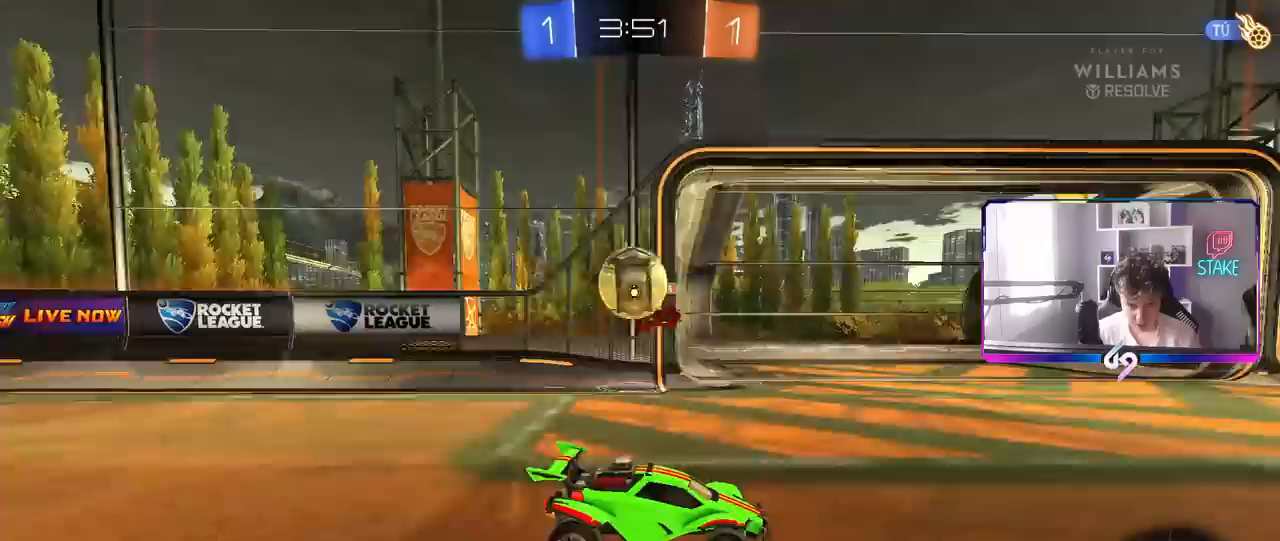
{"keys": ["d", "w"], "mouse": ["left"], "mouse_move": "down", "events": [[17, "a", "down"], [150, "s", "down"], [250, "s", "up"], [350, "a", "up"], [400, "mouse_left", "down"], [400, "w", "down"], [433, "d", "down"]]}
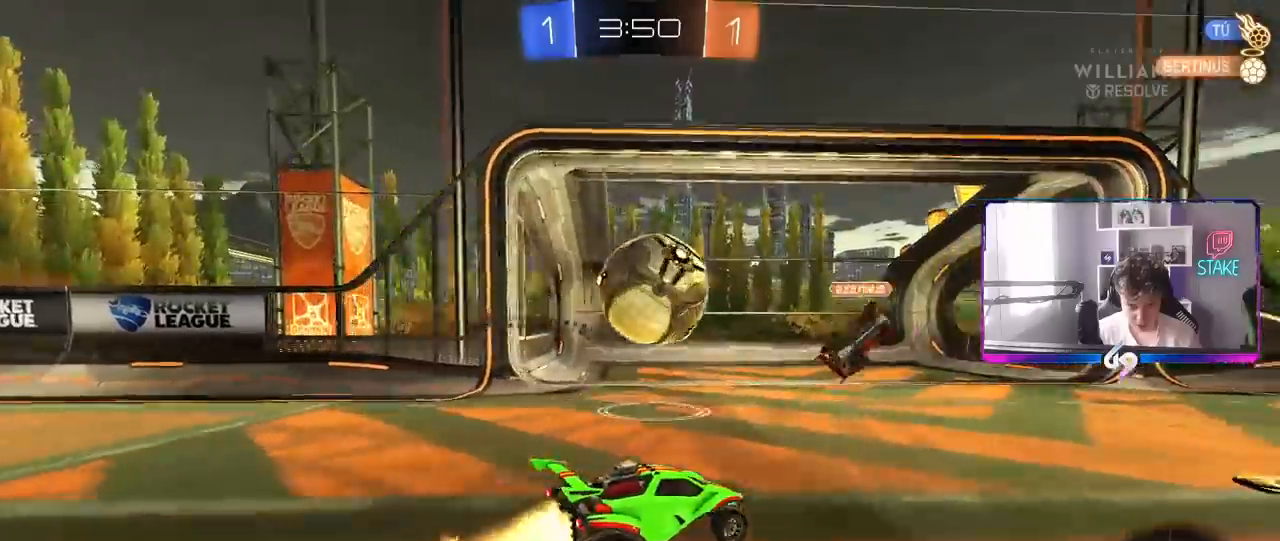
{"keys": ["a", "shift"], "mouse": ["left"], "mouse_move": "still", "events": [[33, "d", "up"], [83, "w", "up"], [117, "d", "down"], [117, "mouse_right", "down"], [167, "a", "down"], [167, "d", "up"], [167, "shift", "down"], [217, "mouse_right", "up"], [267, "mouse_right", "down"], [267, "space", "down"], [450, "mouse_right", "up"], [450, "space", "up"]]}
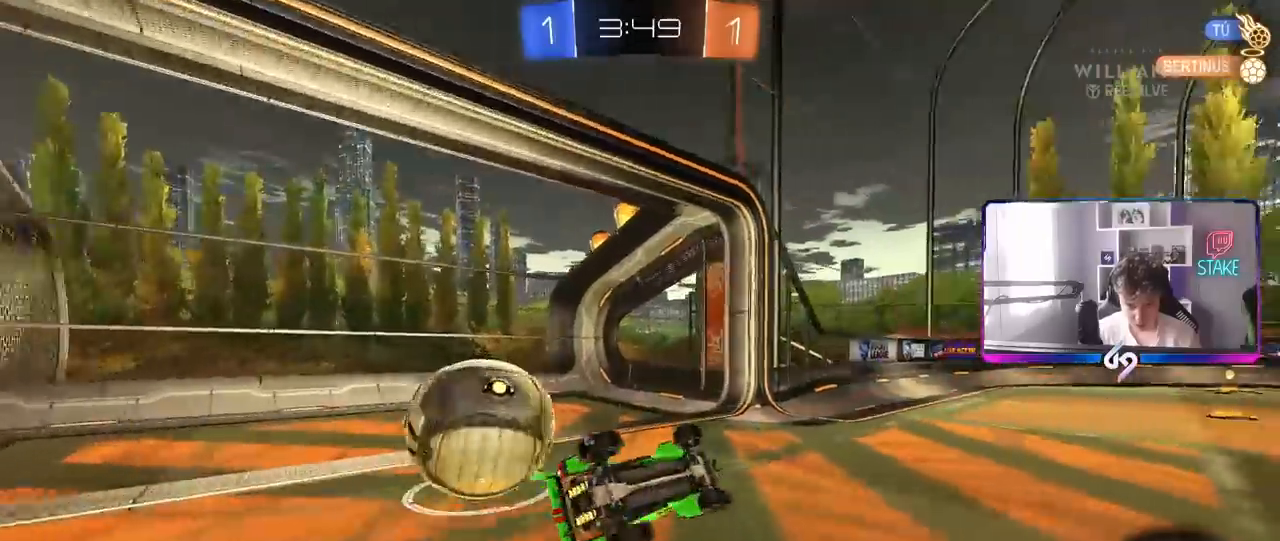
{"keys": ["space"], "mouse": [], "mouse_move": "still", "events": [[50, "mouse_left", "up"], [100, "space", "down"], [233, "space", "up"], [333, "w", "down"], [367, "a", "up"], [367, "shift", "up"], [367, "space", "down"], [417, "w", "up"]]}